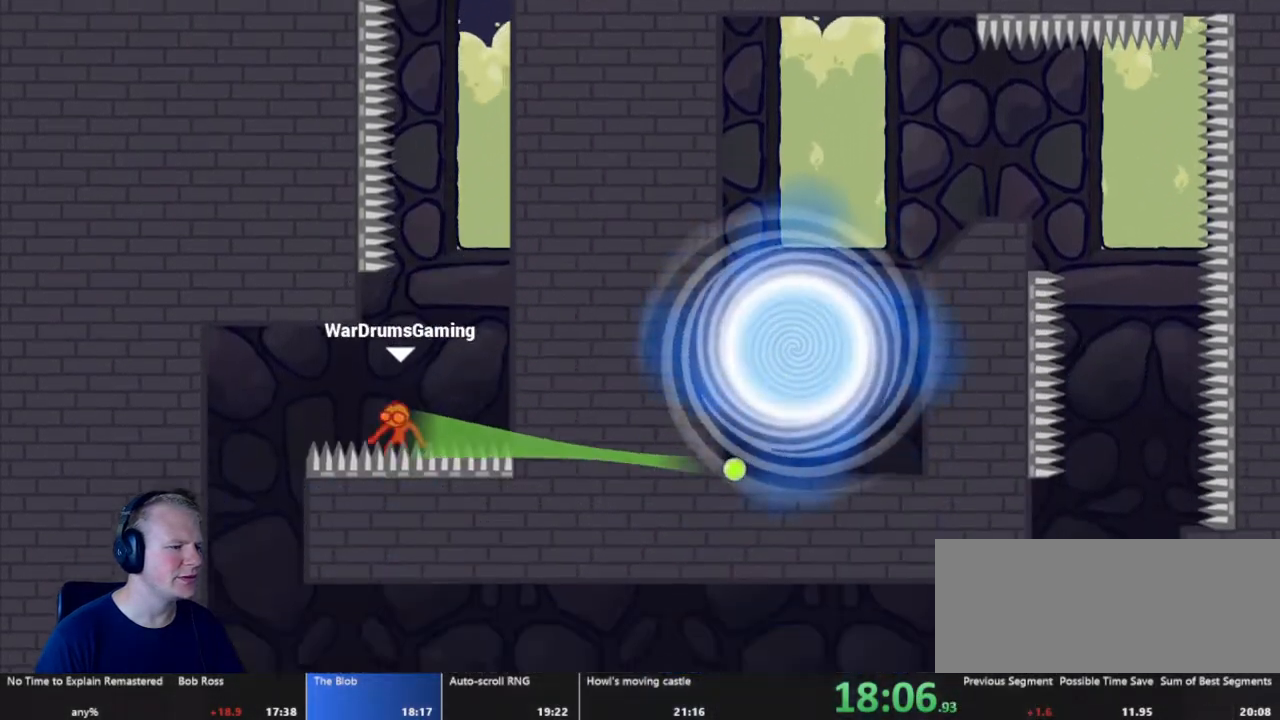
Gameplay with keyboard and mouse; each line is a JSON object with the keys and mouse buttons held at the frame after it. "events" lists presses ("down") and releases ("up") of "a", "d", "escape", "s", "w", "mouse_left" and "mouse_right" between this image and that frame as [ms after this image, input, new state], when the widget could be followed in between. "mouse_left", "mouse_right" = the "left", "right" buttons of the "mouse" list. No other keys are recorded. Mouse movement is not recorded.
{"keys": ["a"], "mouse": [], "events": [[383, "a", "up"], [433, "a", "down"]]}
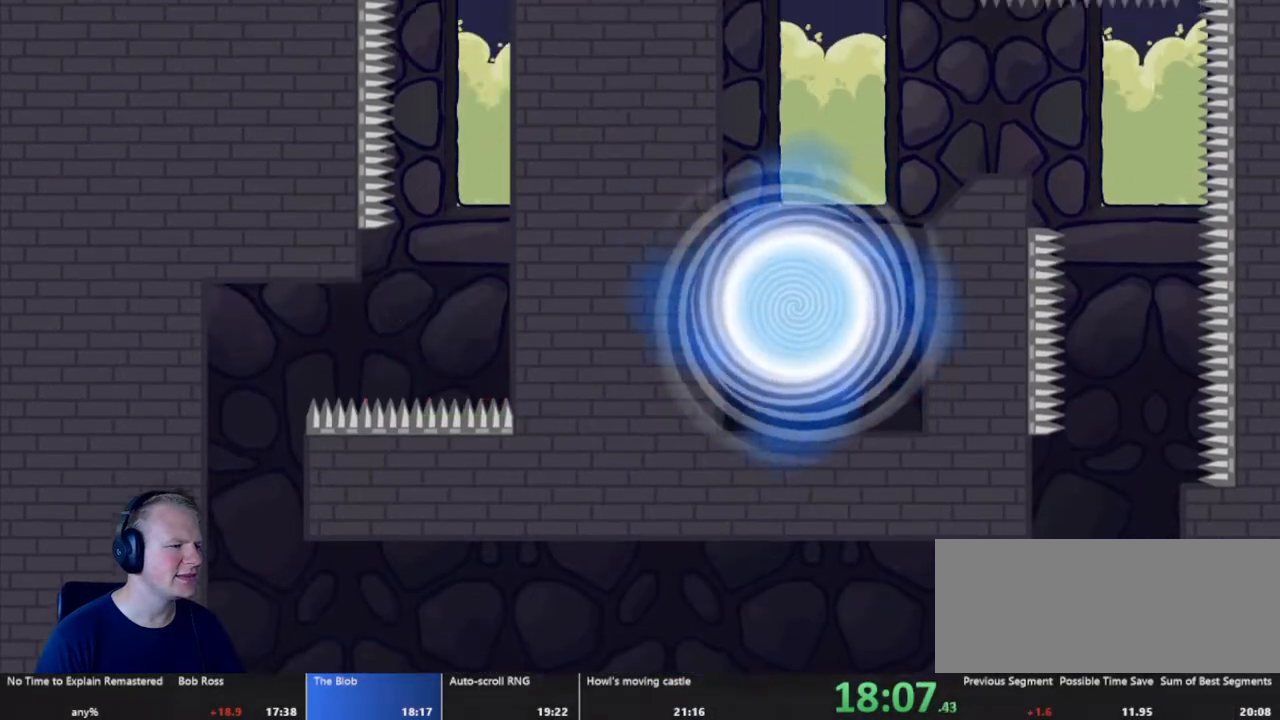
{"keys": ["d"], "mouse": [], "events": [[400, "a", "up"], [450, "d", "down"]]}
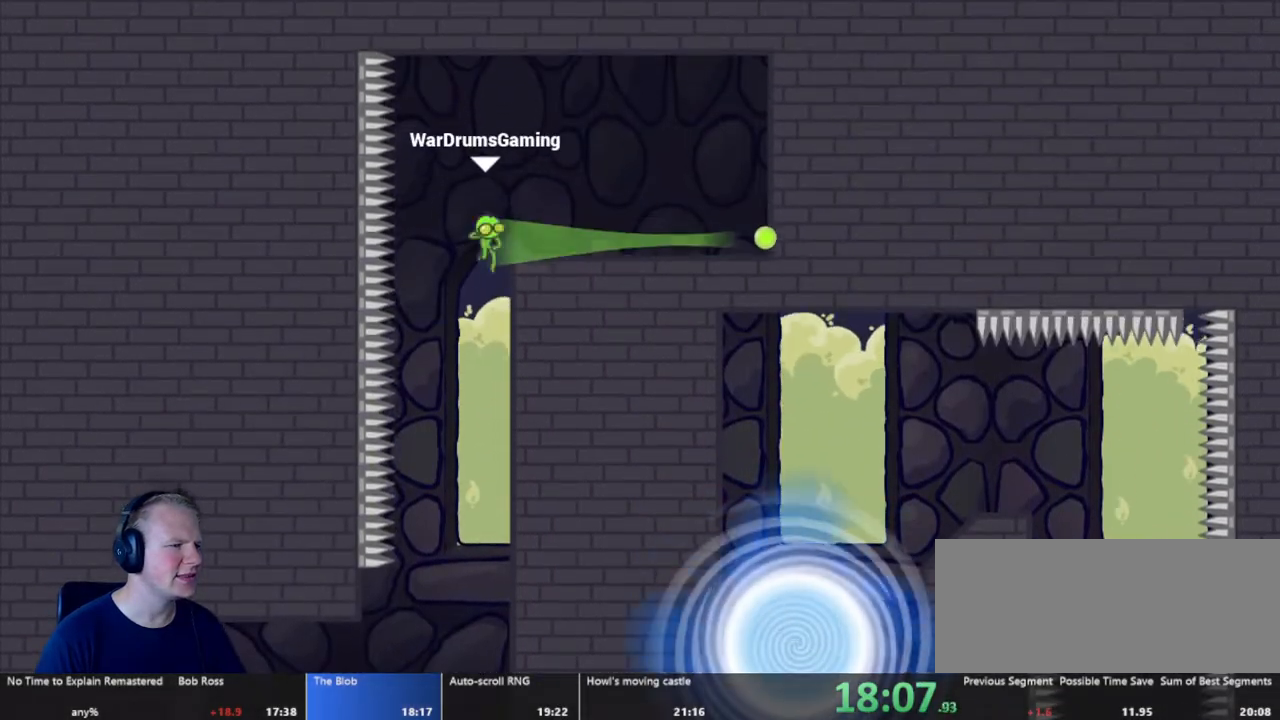
{"keys": ["a"], "mouse": [], "events": [[133, "d", "up"], [433, "a", "down"]]}
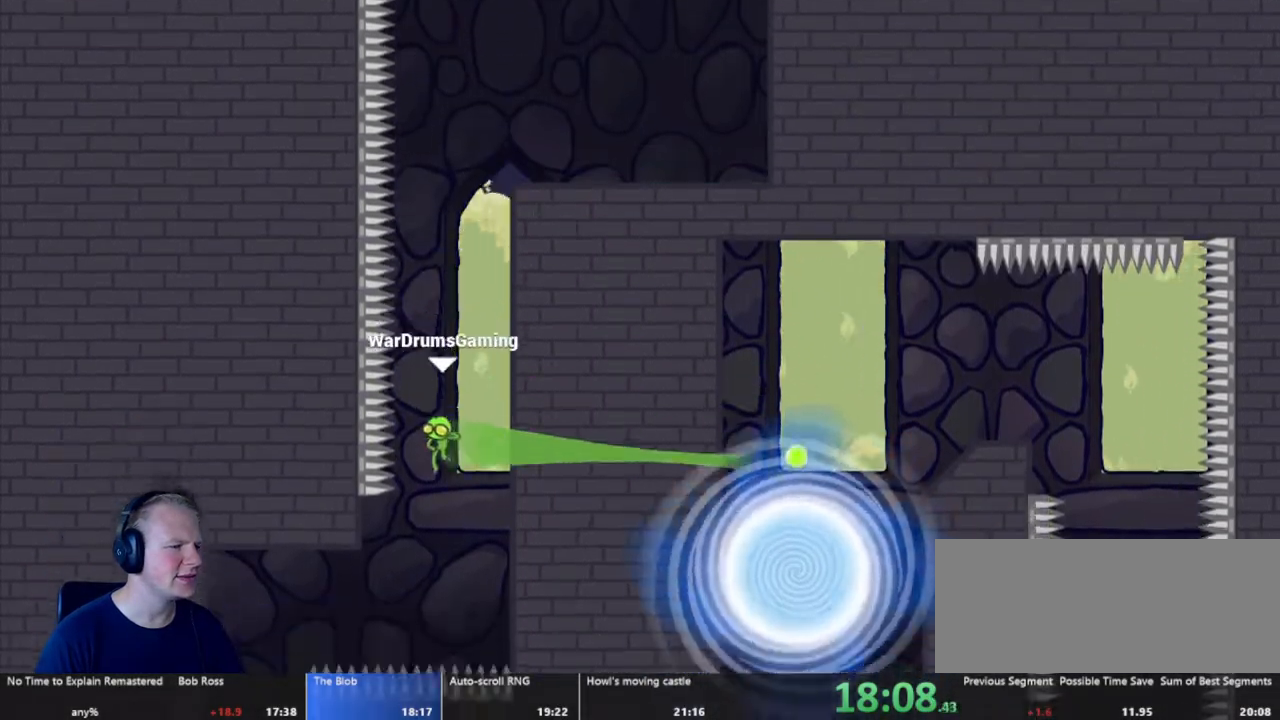
{"keys": ["a"], "mouse": [], "events": [[67, "mouse_left", "down"], [200, "mouse_left", "up"]]}
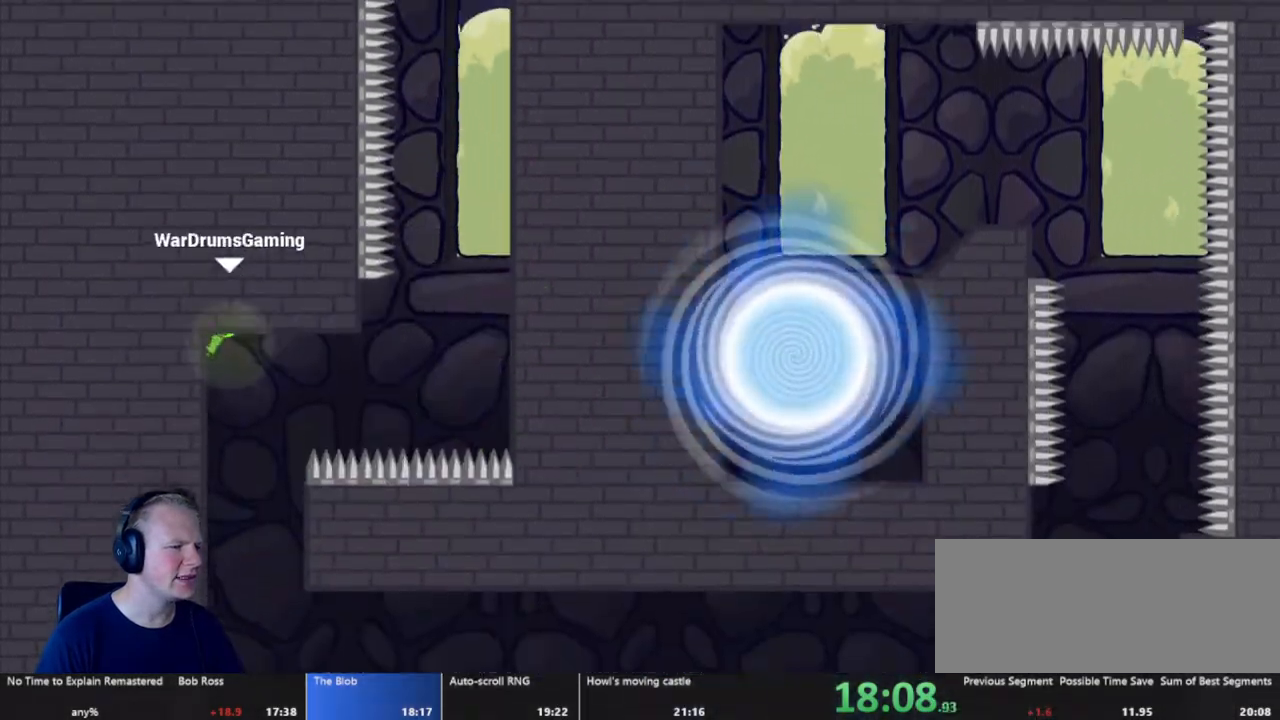
{"keys": ["d"], "mouse": [], "events": [[17, "a", "up"], [17, "d", "down"], [400, "d", "up"], [500, "d", "down"]]}
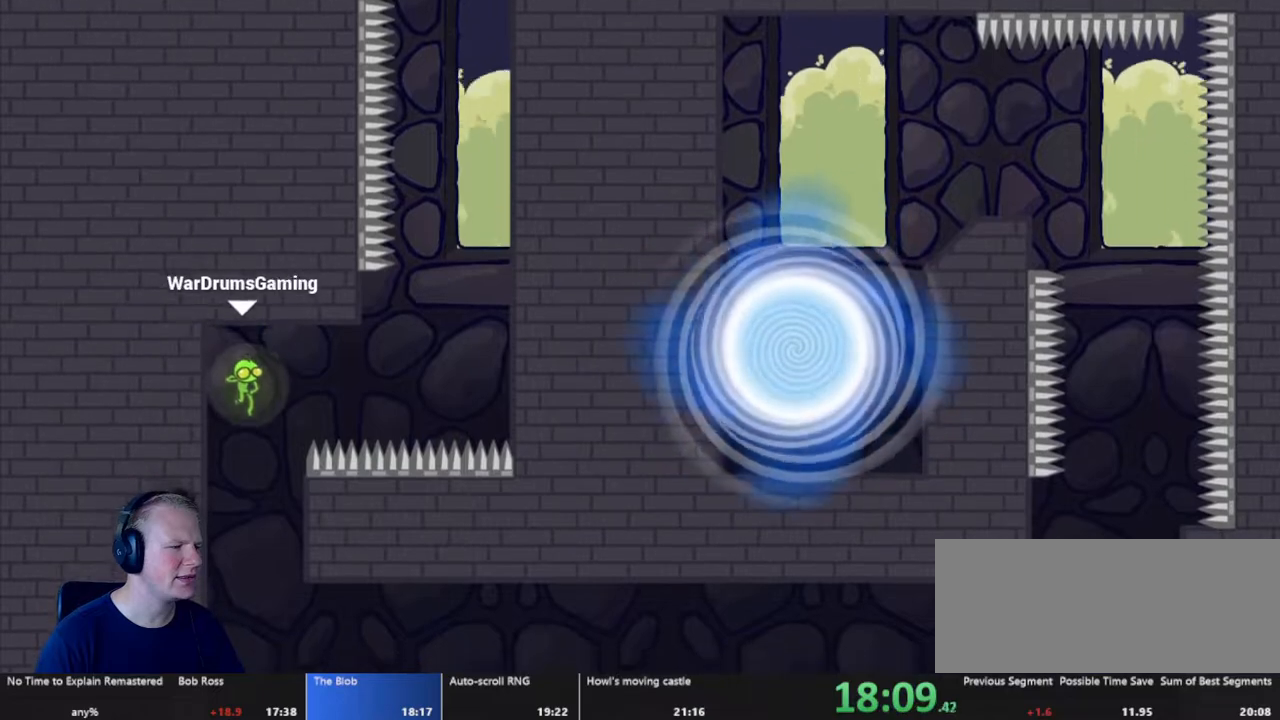
{"keys": ["d"], "mouse": [], "events": [[50, "d", "up"], [233, "d", "down"]]}
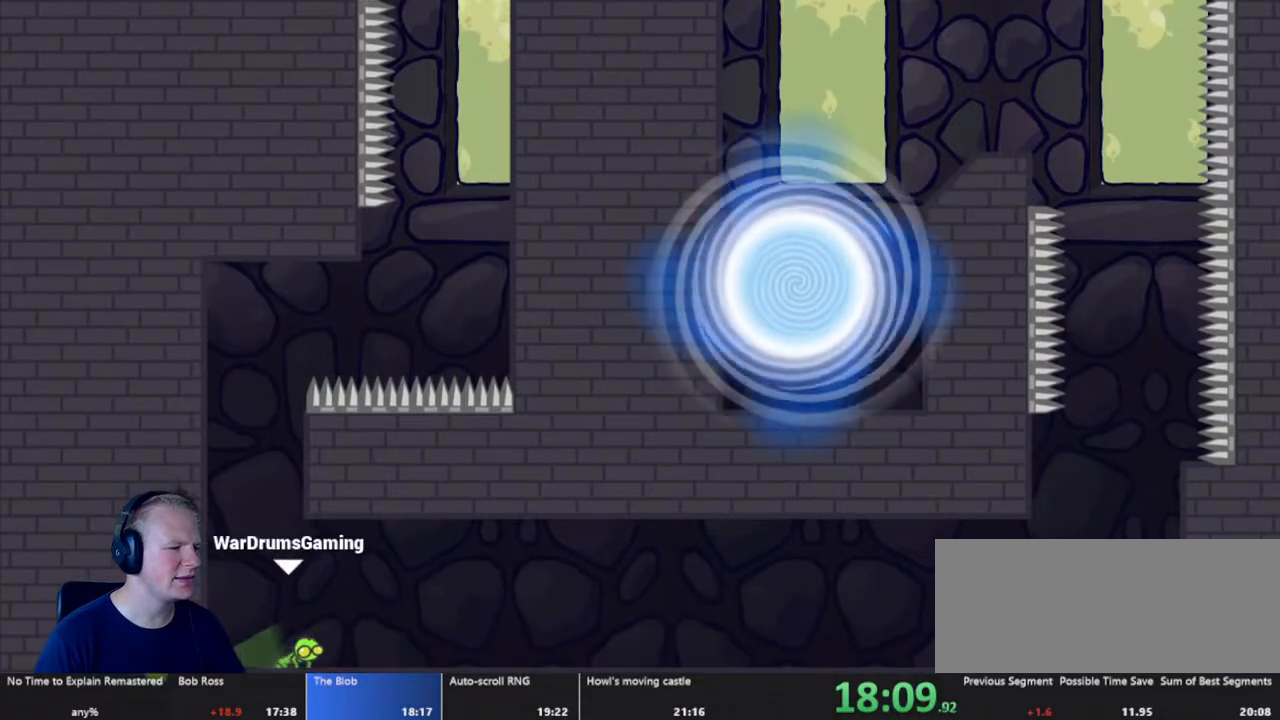
{"keys": ["d"], "mouse": [], "events": [[50, "w", "down"], [150, "mouse_left", "down"], [250, "w", "up"], [300, "mouse_left", "up"]]}
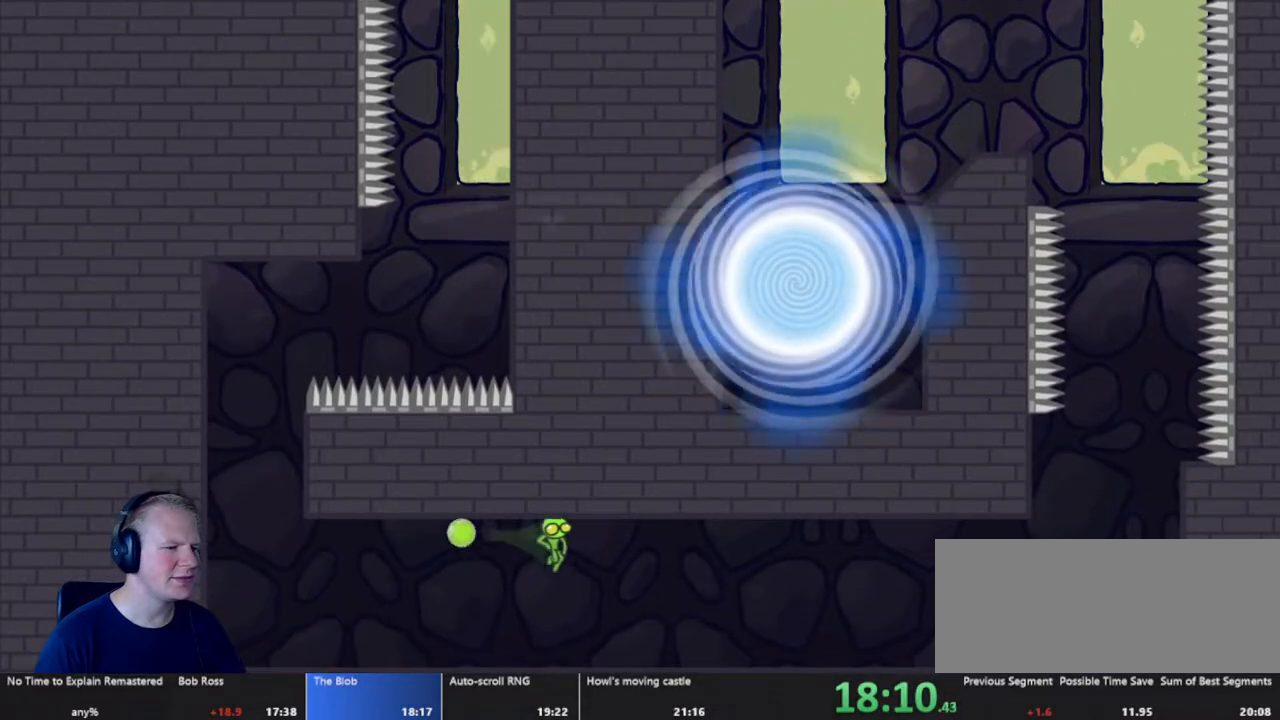
{"keys": ["a"], "mouse": [], "events": [[400, "a", "down"], [400, "d", "up"]]}
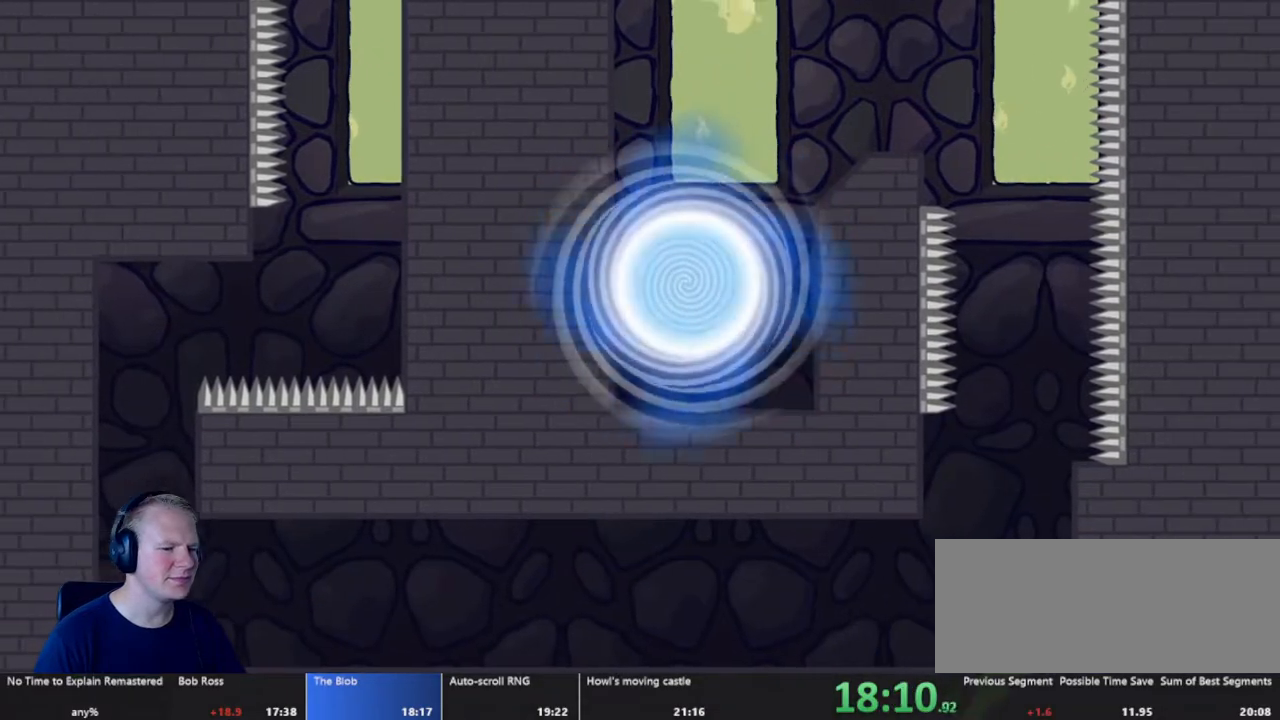
{"keys": [], "mouse": [], "events": [[83, "a", "up"], [250, "mouse_left", "down"], [467, "mouse_left", "up"]]}
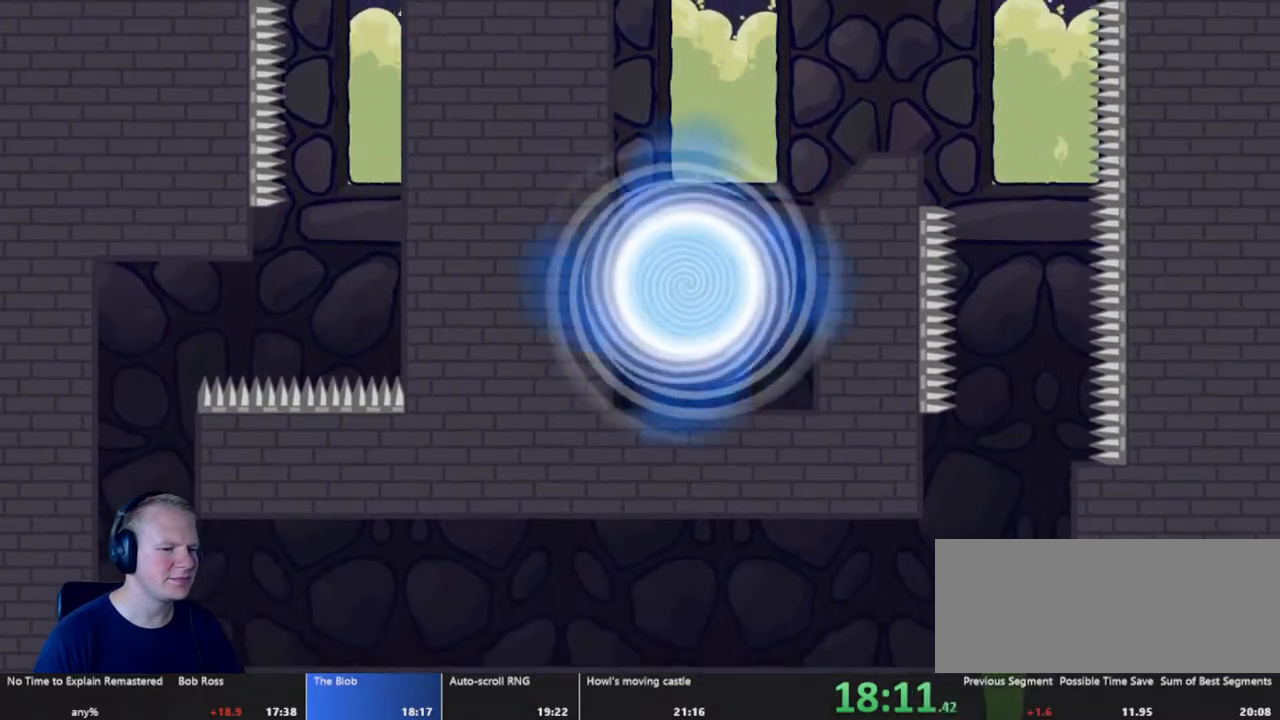
{"keys": ["a"], "mouse": ["left"], "events": [[333, "mouse_left", "down"], [433, "a", "down"]]}
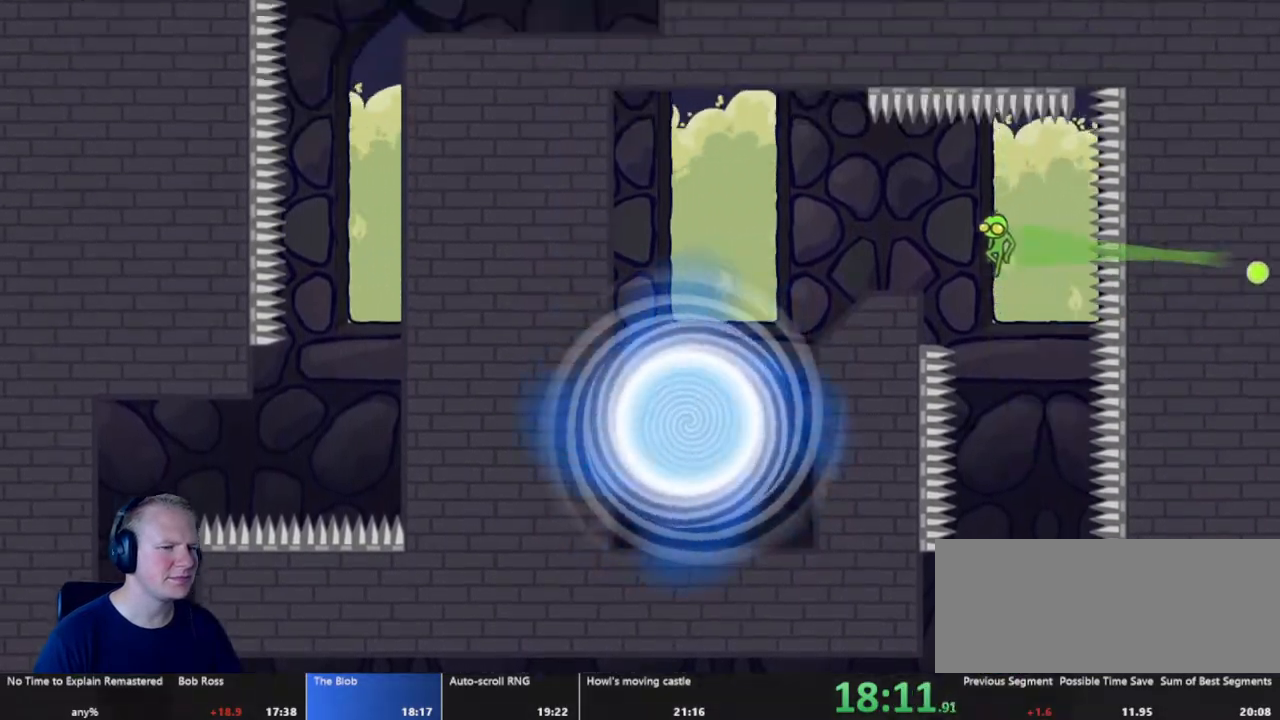
{"keys": [], "mouse": [], "events": [[33, "mouse_left", "up"], [267, "mouse_left", "down"], [450, "a", "up"], [450, "mouse_left", "up"]]}
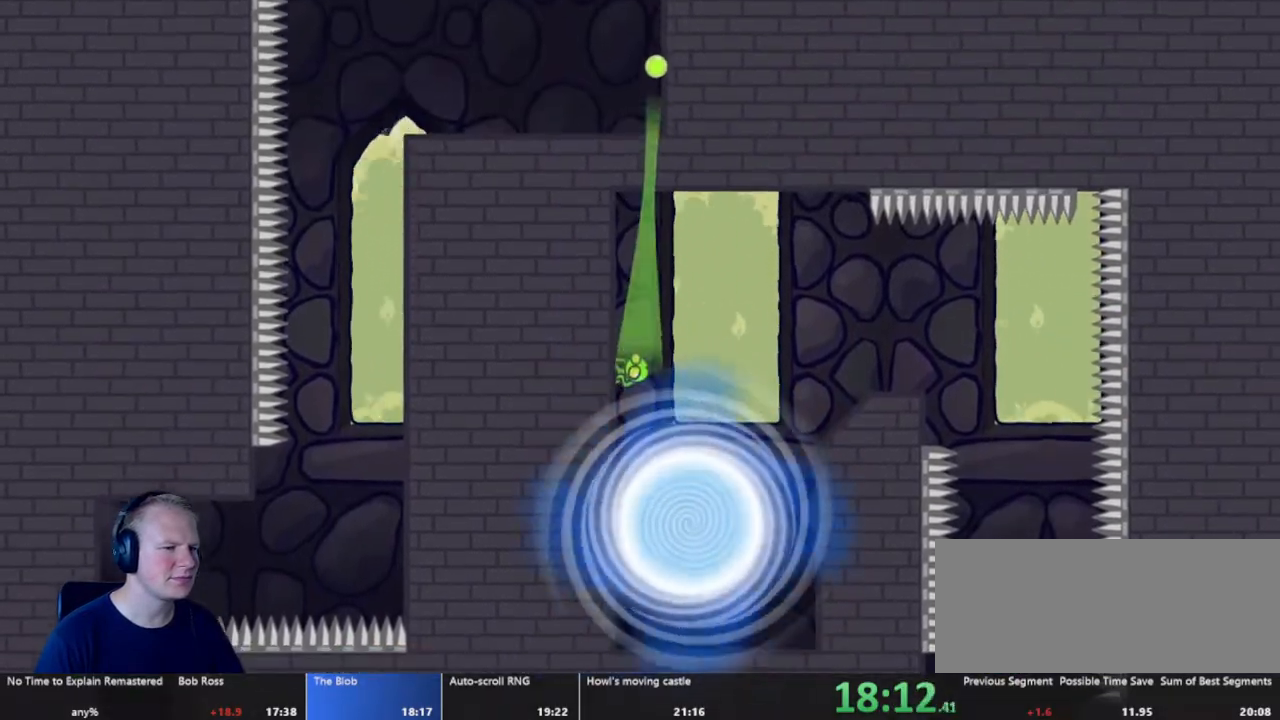
{"keys": [], "mouse": [], "events": []}
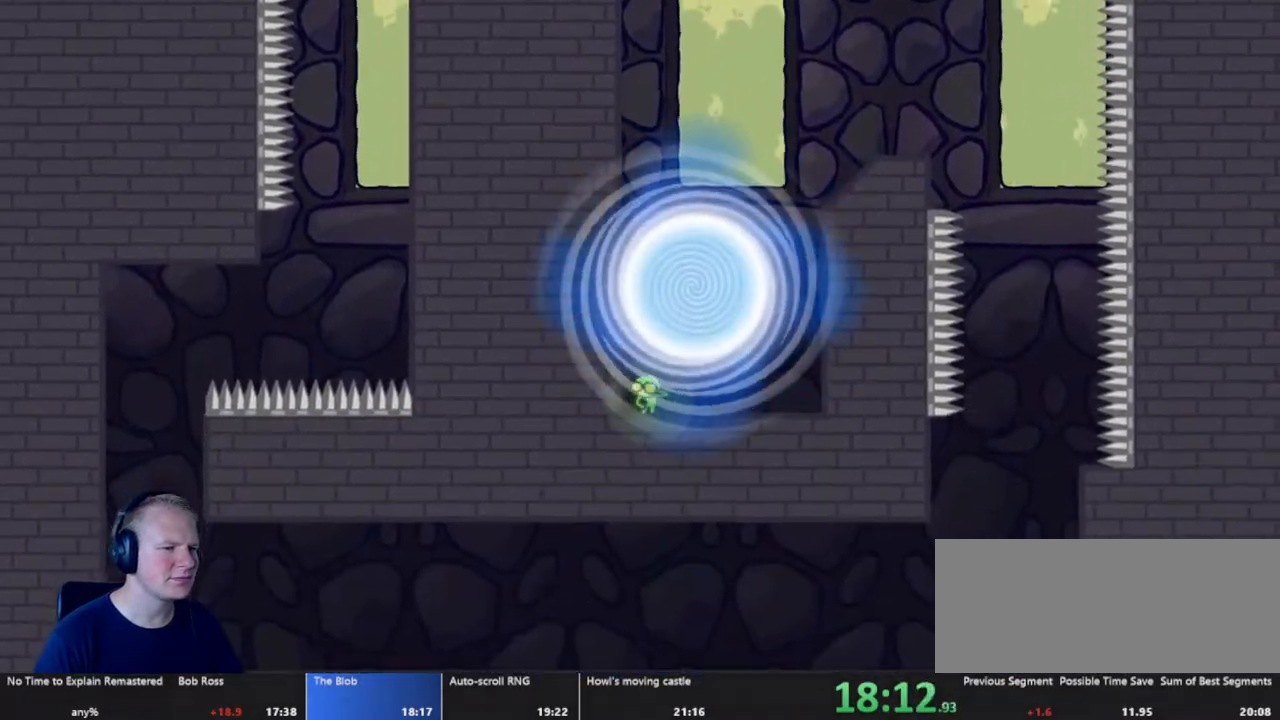
{"keys": [], "mouse": [], "events": []}
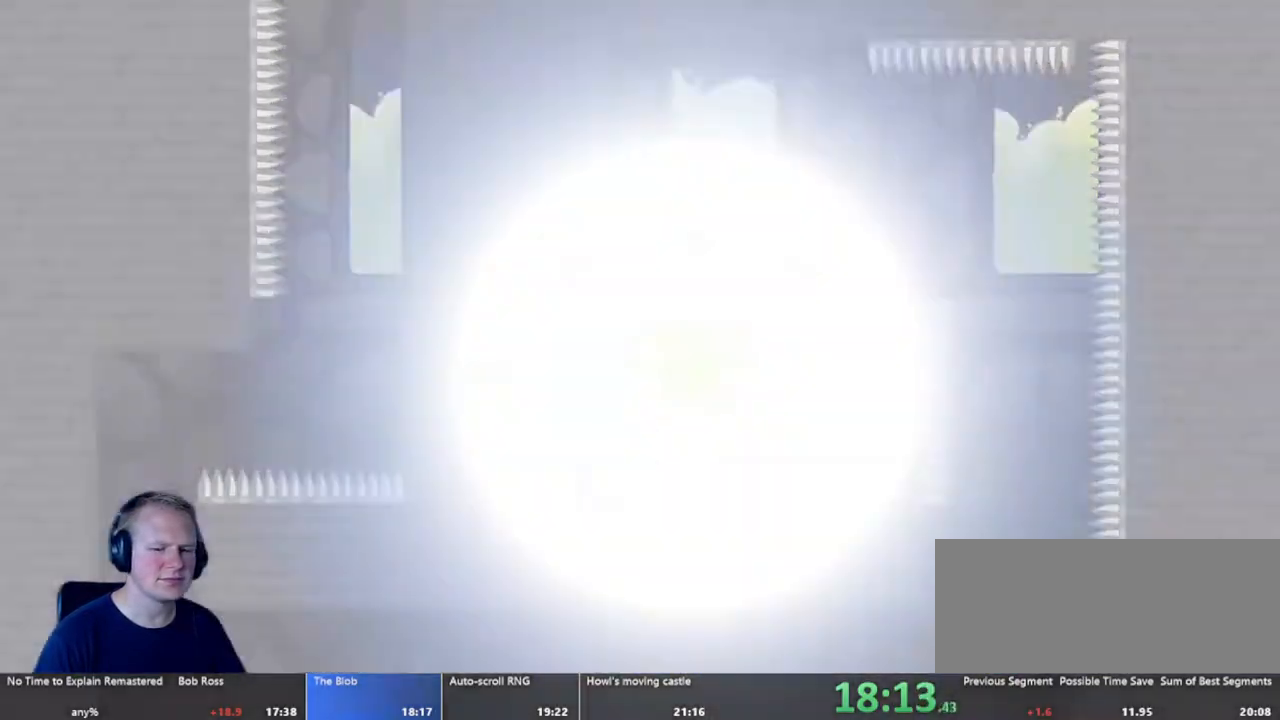
{"keys": [], "mouse": [], "events": []}
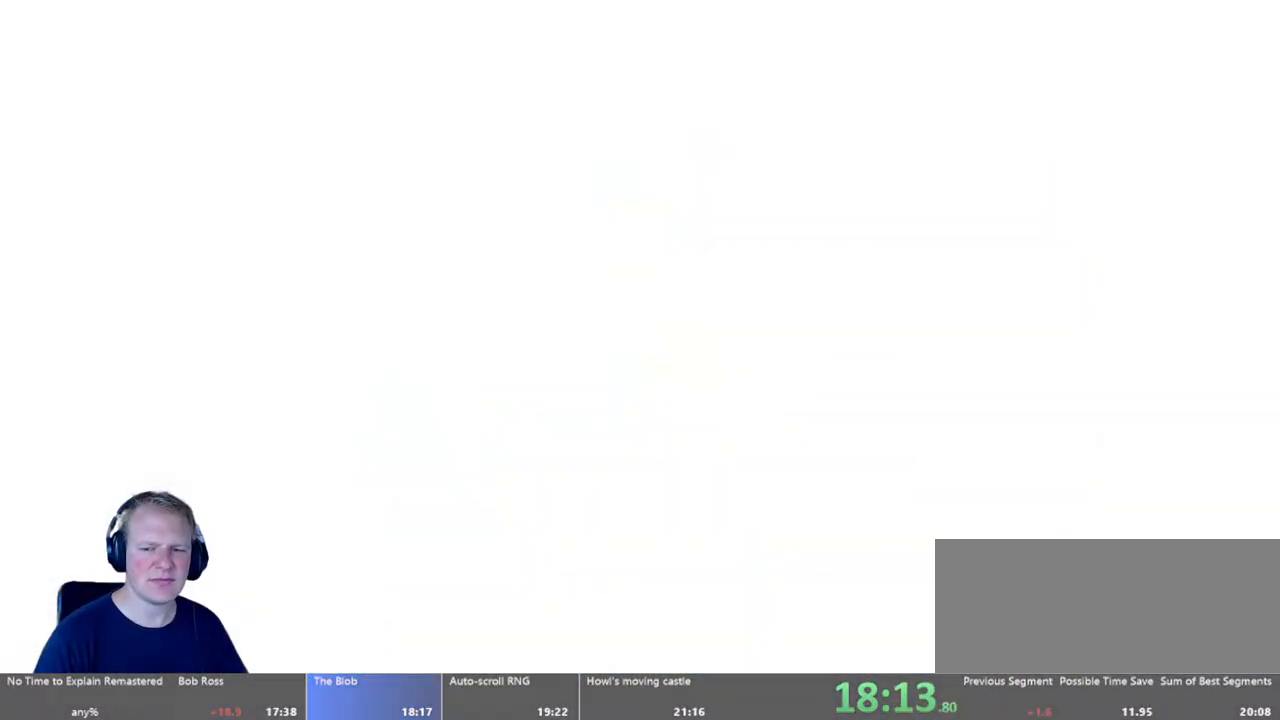
{"keys": [], "mouse": [], "events": []}
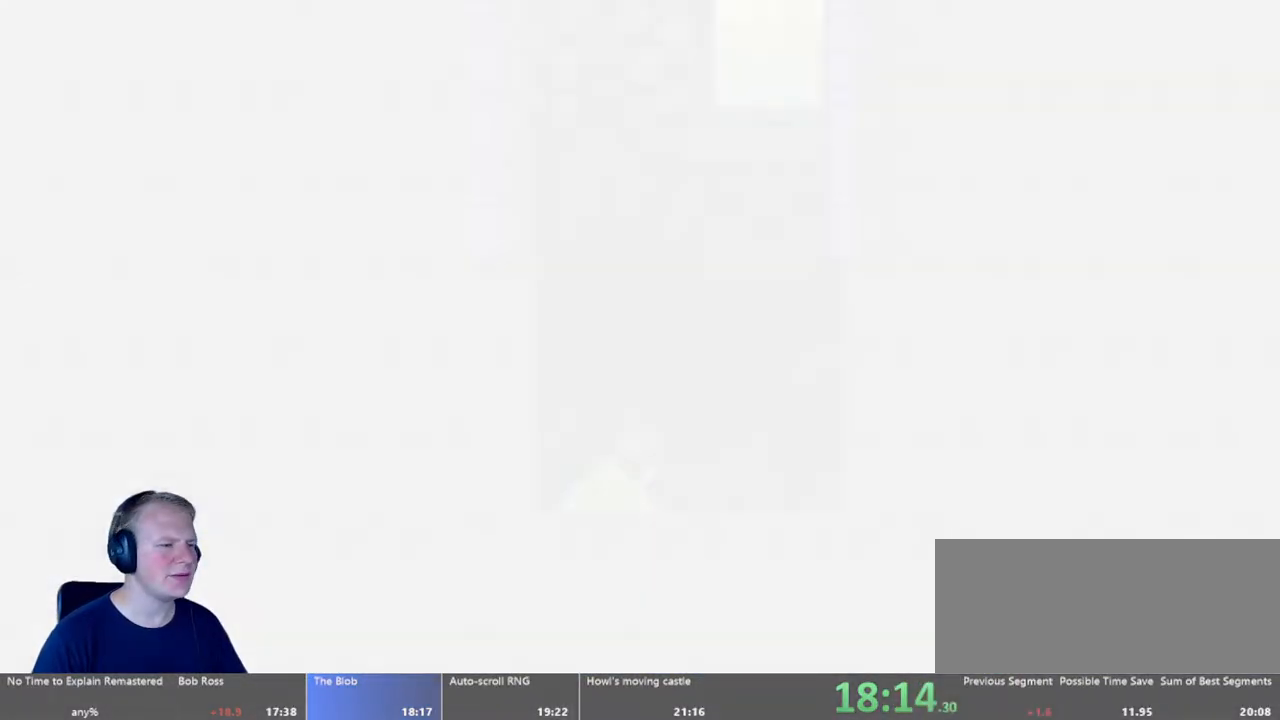
{"keys": [], "mouse": [], "events": []}
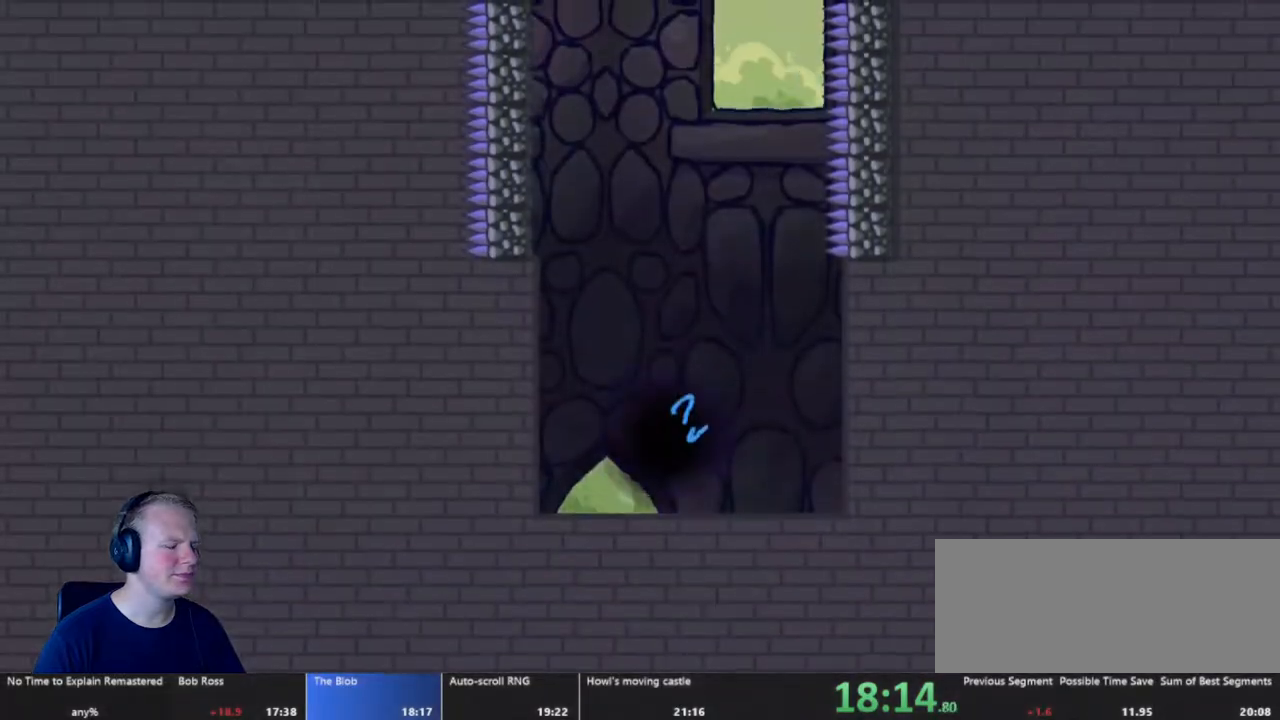
{"keys": [], "mouse": ["left"], "events": [[400, "mouse_left", "down"]]}
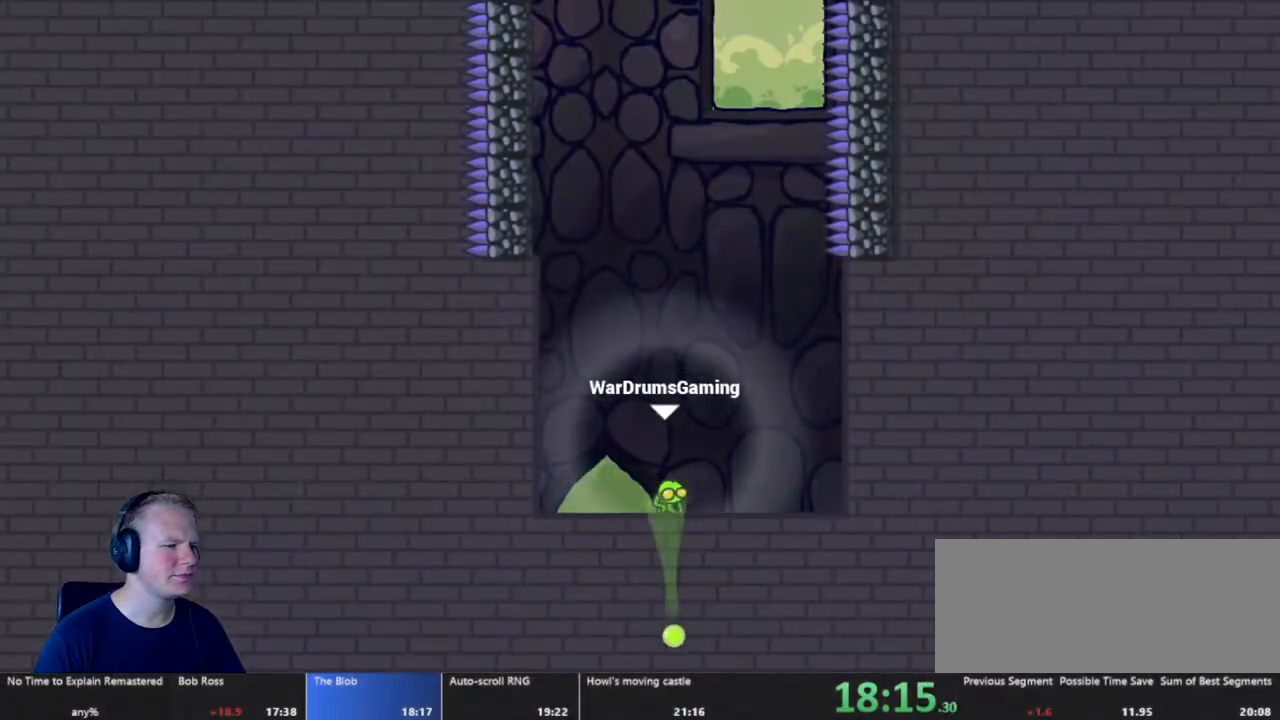
{"keys": [], "mouse": ["left"], "events": [[283, "mouse_left", "up"], [467, "mouse_left", "down"]]}
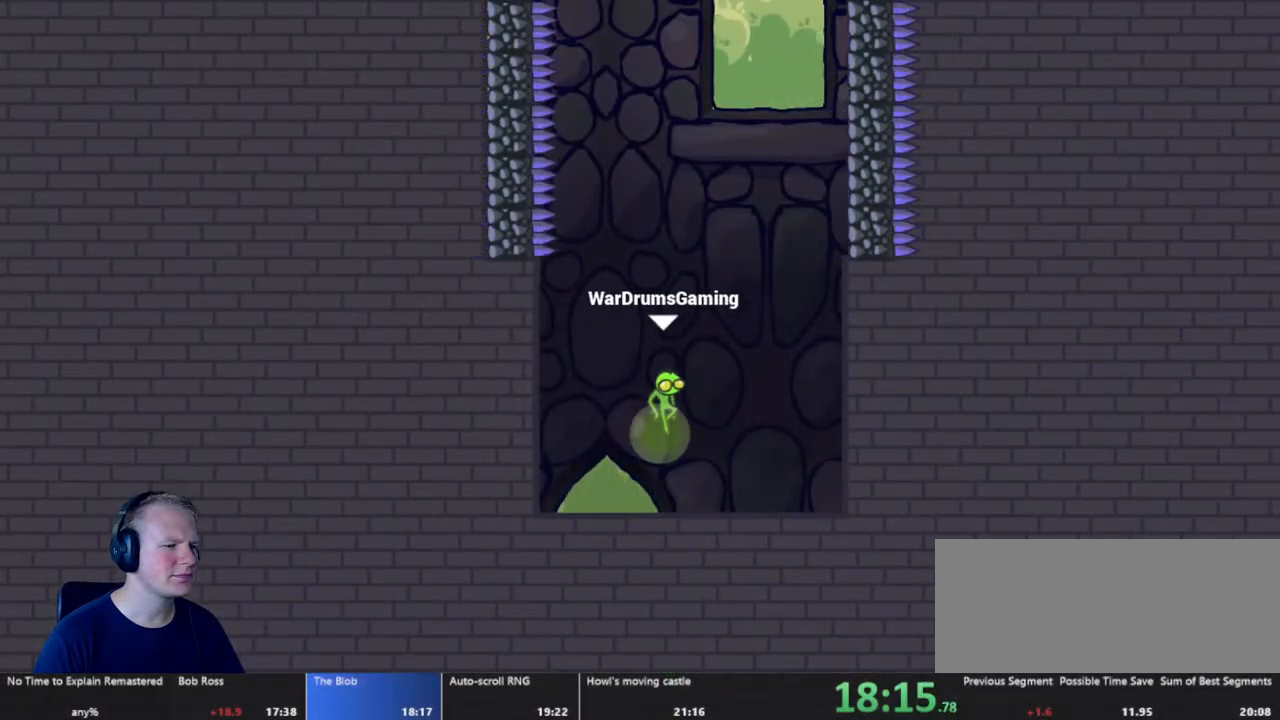
{"keys": [], "mouse": [], "events": [[483, "mouse_left", "up"]]}
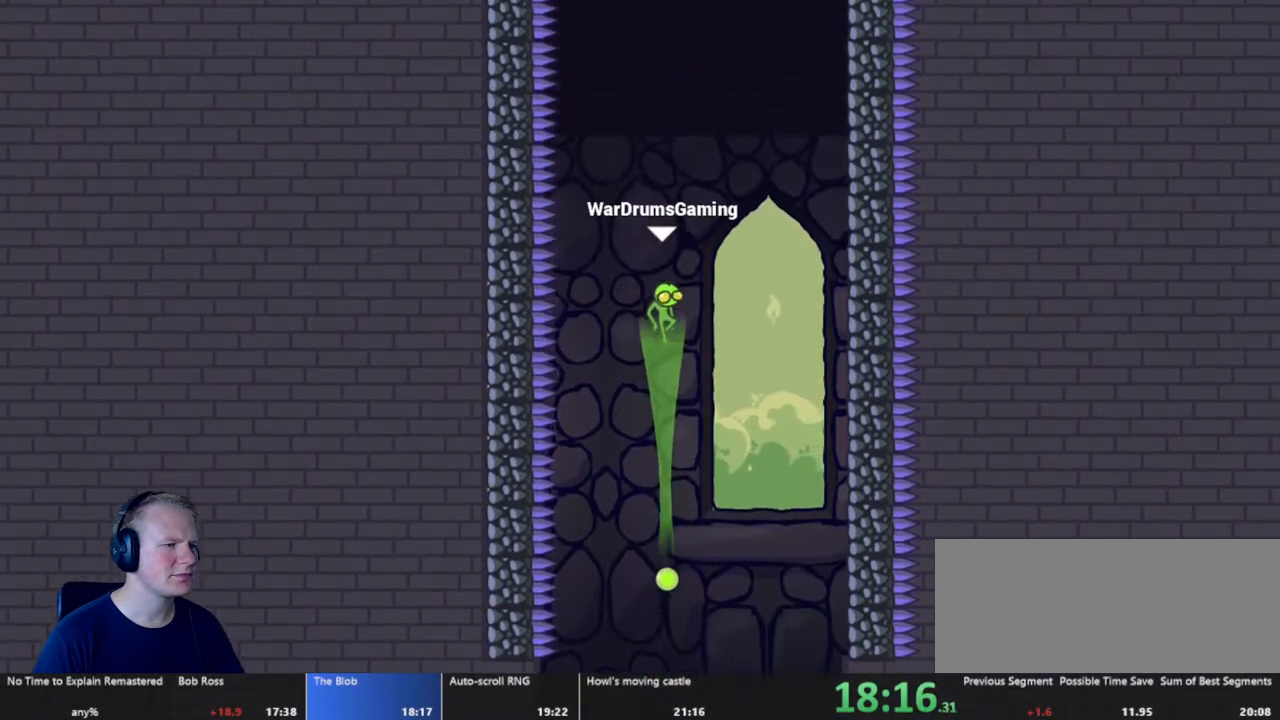
{"keys": [], "mouse": ["left"], "events": [[267, "mouse_left", "down"]]}
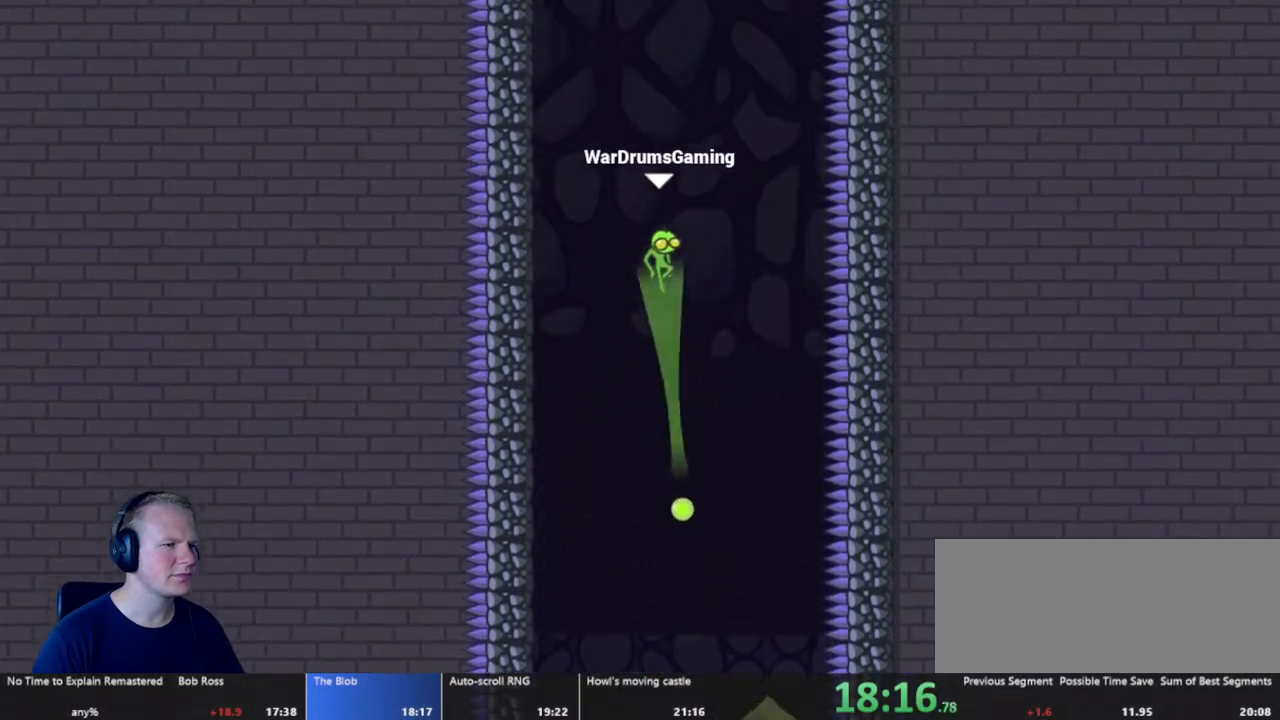
{"keys": [], "mouse": ["left"], "events": [[133, "mouse_left", "up"], [233, "d", "down"], [417, "d", "up"], [467, "mouse_left", "down"]]}
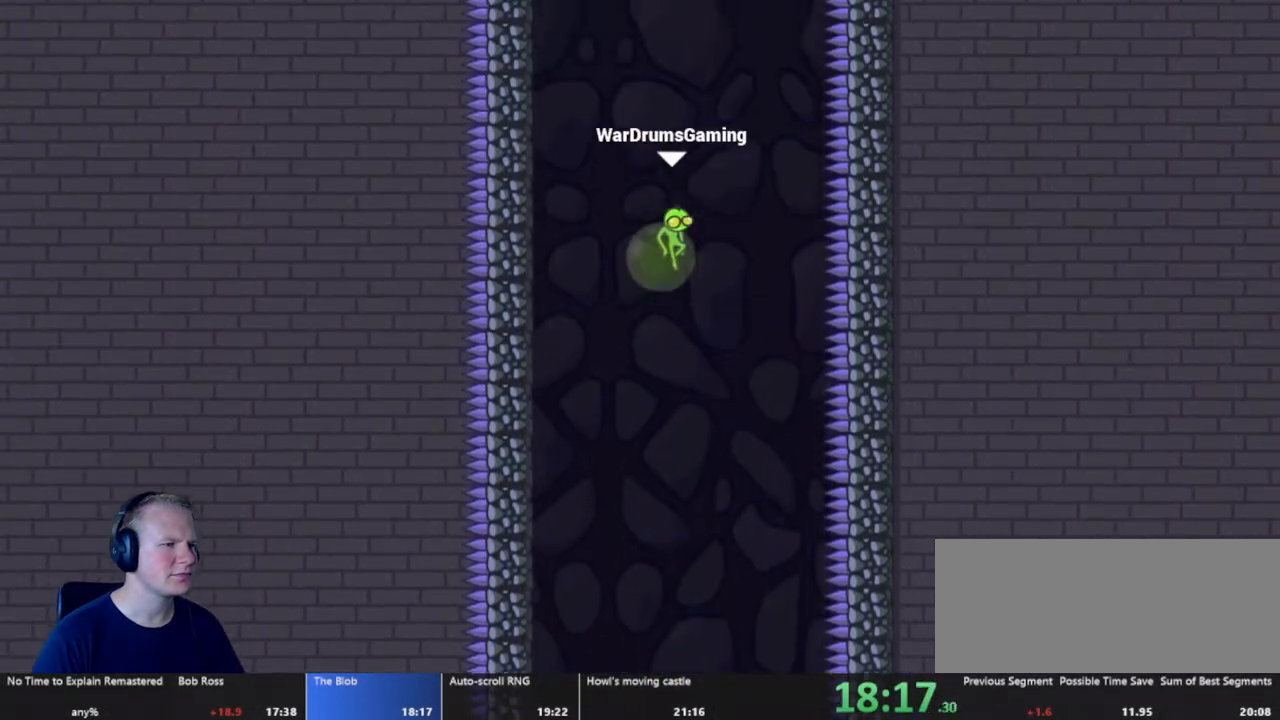
{"keys": ["d"], "mouse": [], "events": [[300, "mouse_left", "up"], [483, "d", "down"]]}
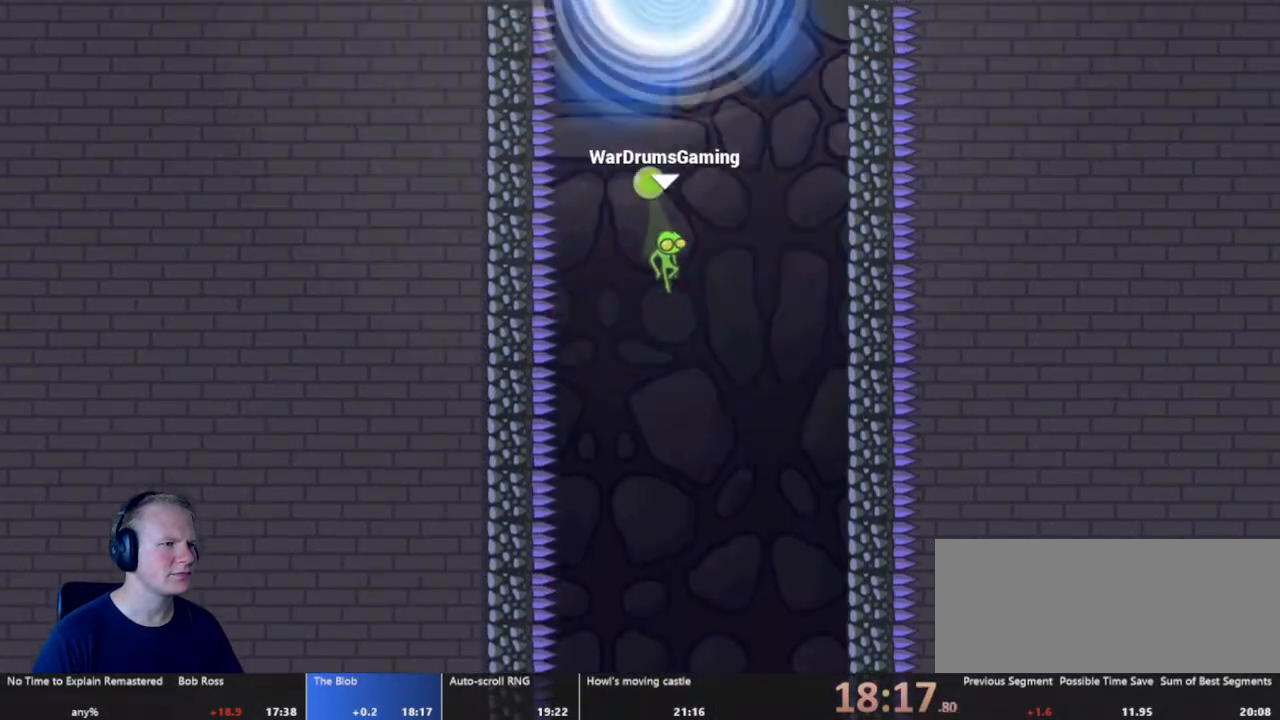
{"keys": [], "mouse": [], "events": [[300, "d", "up"]]}
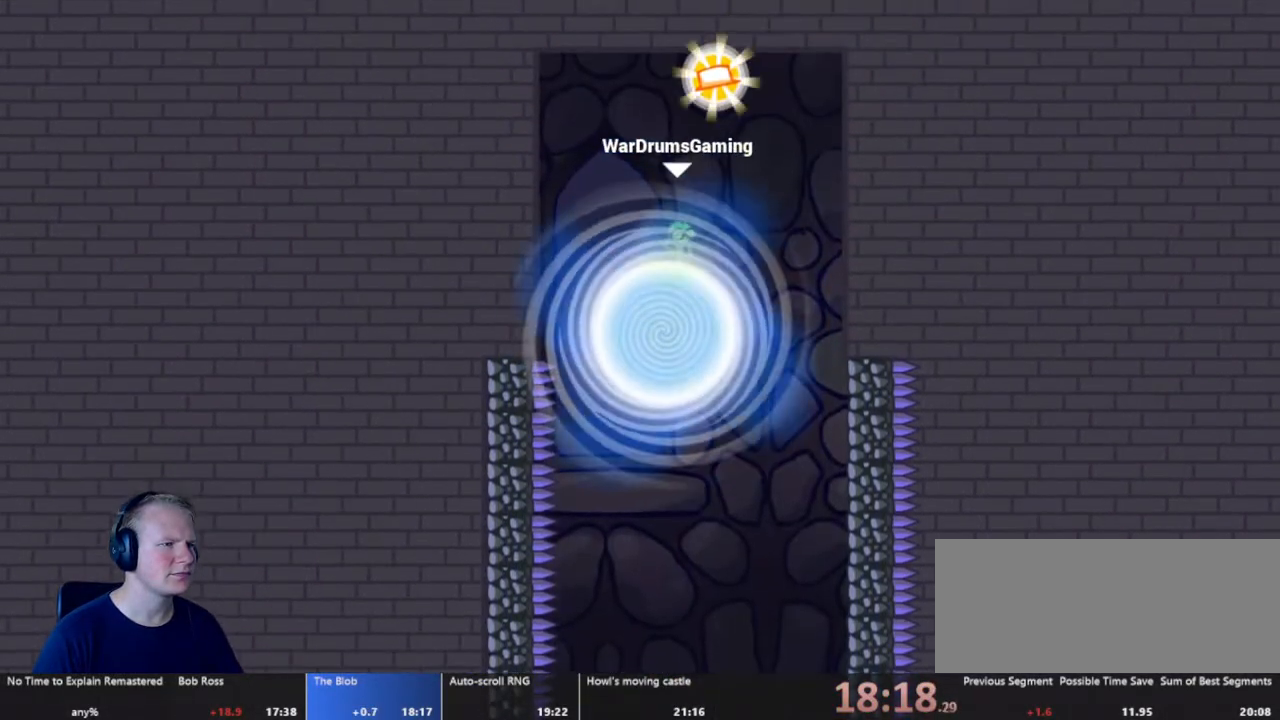
{"keys": [], "mouse": [], "events": []}
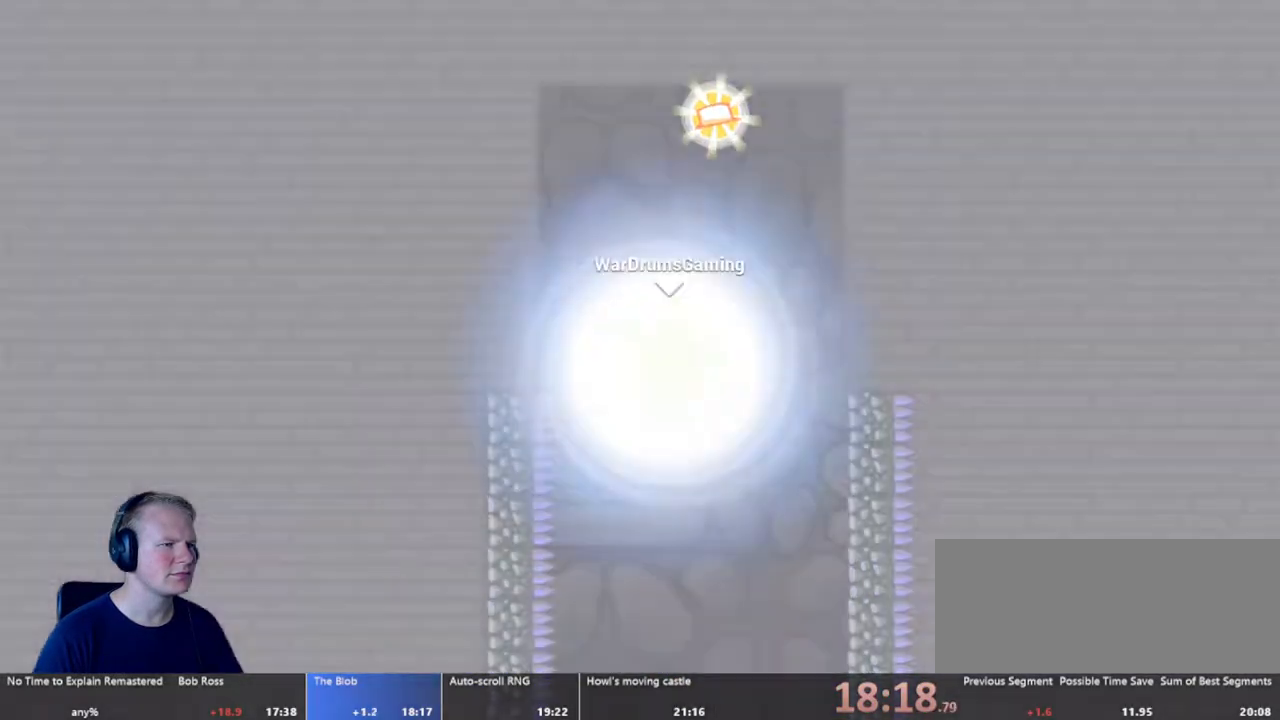
{"keys": [], "mouse": [], "events": []}
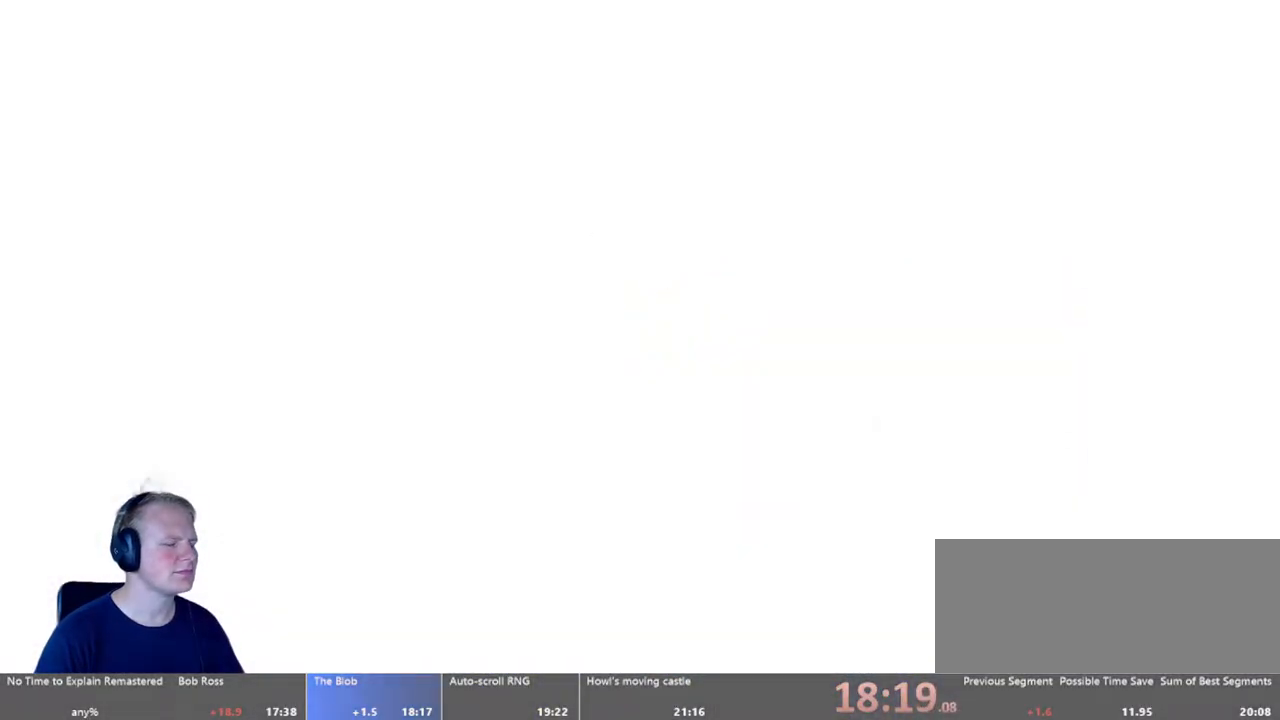
{"keys": [], "mouse": [], "events": []}
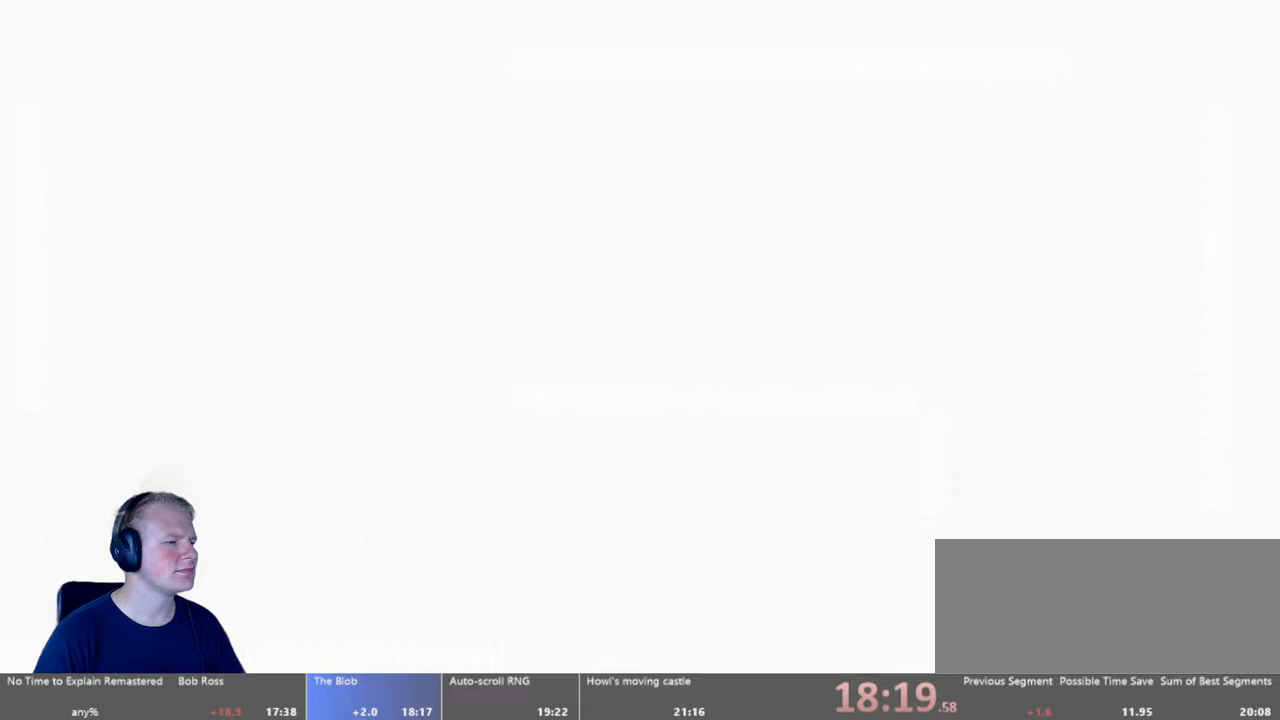
{"keys": [], "mouse": [], "events": []}
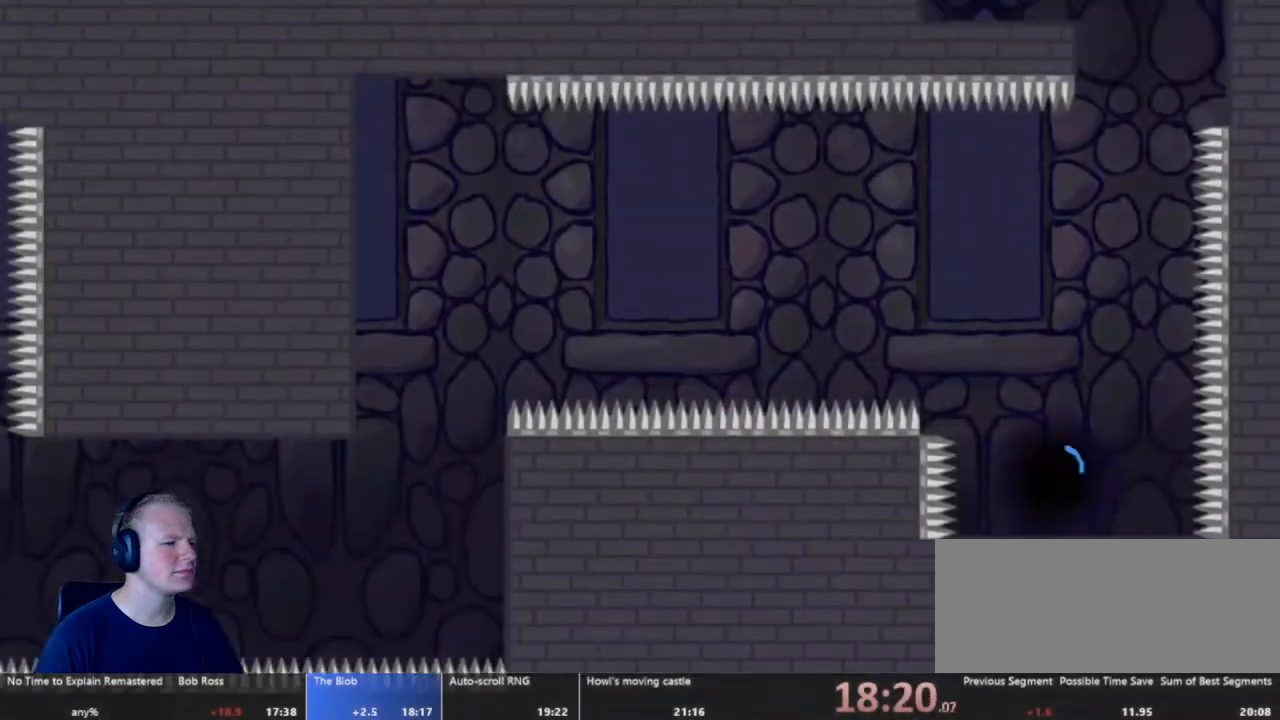
{"keys": ["d", "w"], "mouse": [], "events": [[67, "d", "down"], [433, "w", "down"]]}